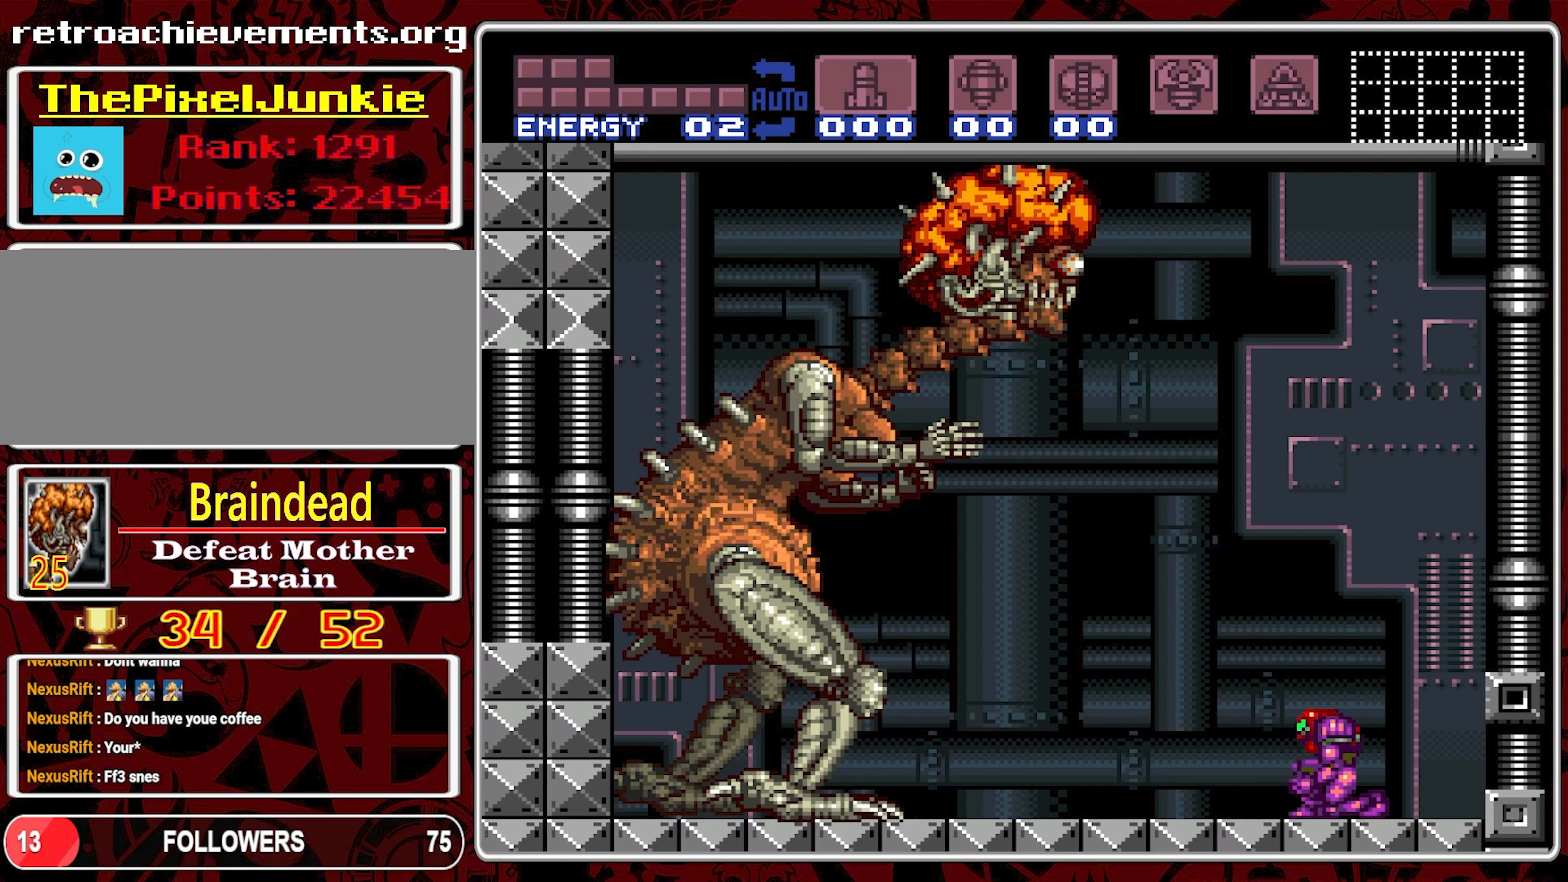
Gameplay with a controller (Nintendo layout); each line is a JSON object with the inputs held at the frame after it. "events" lists button and stick changes between this image and that frame as [ms after this image, input, new state], when the widget could be followed in between. Not read: L3 R3.
{"buttons": [], "events": [[150, "Y", "down"], [350, "Y", "up"]]}
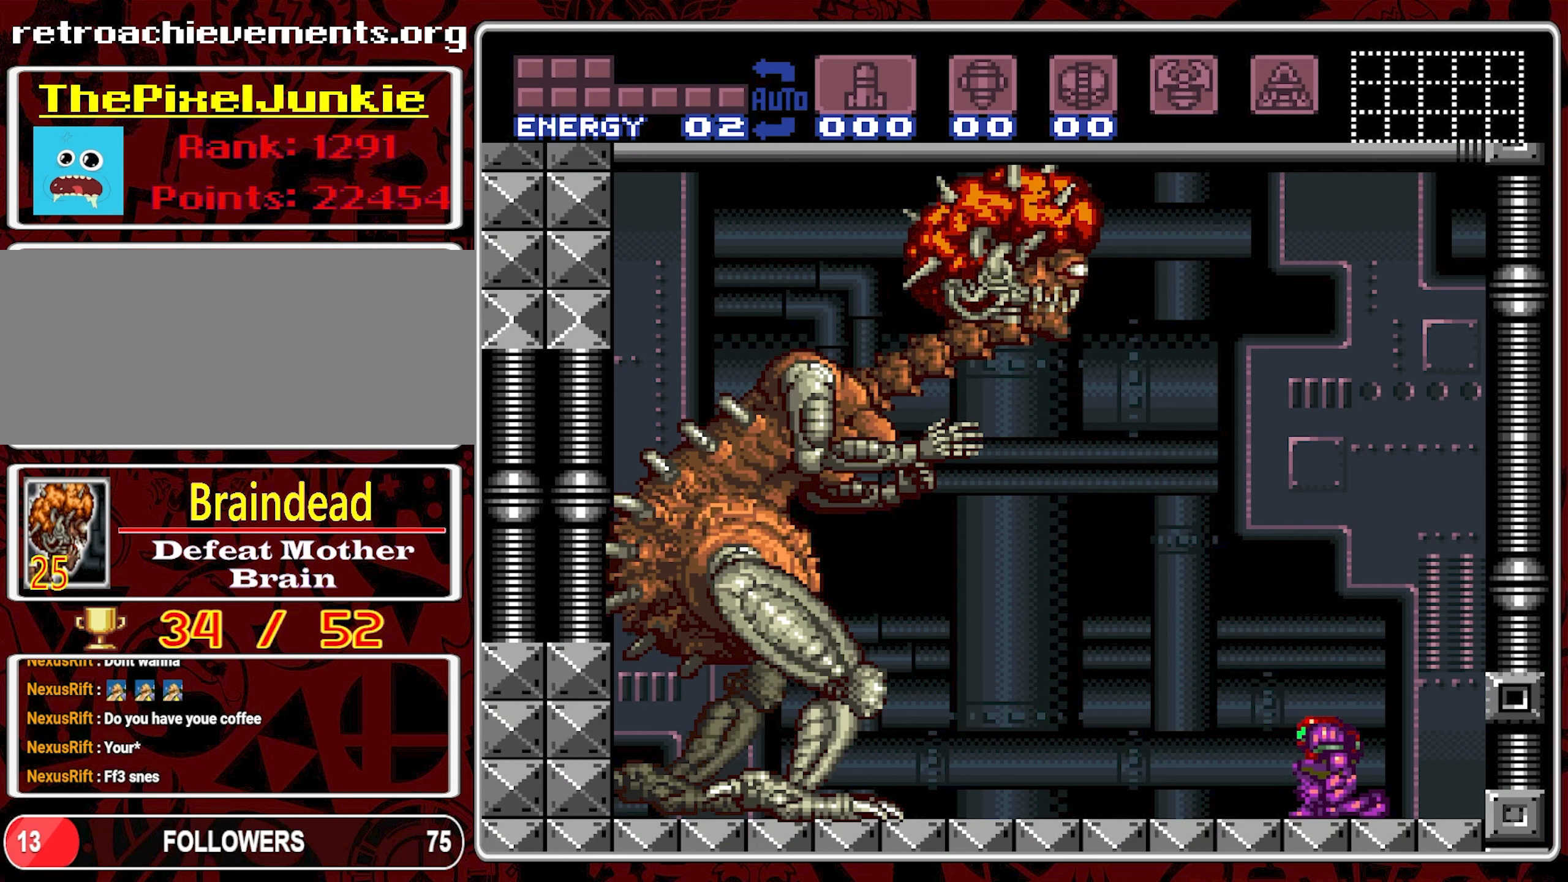
{"buttons": [], "events": []}
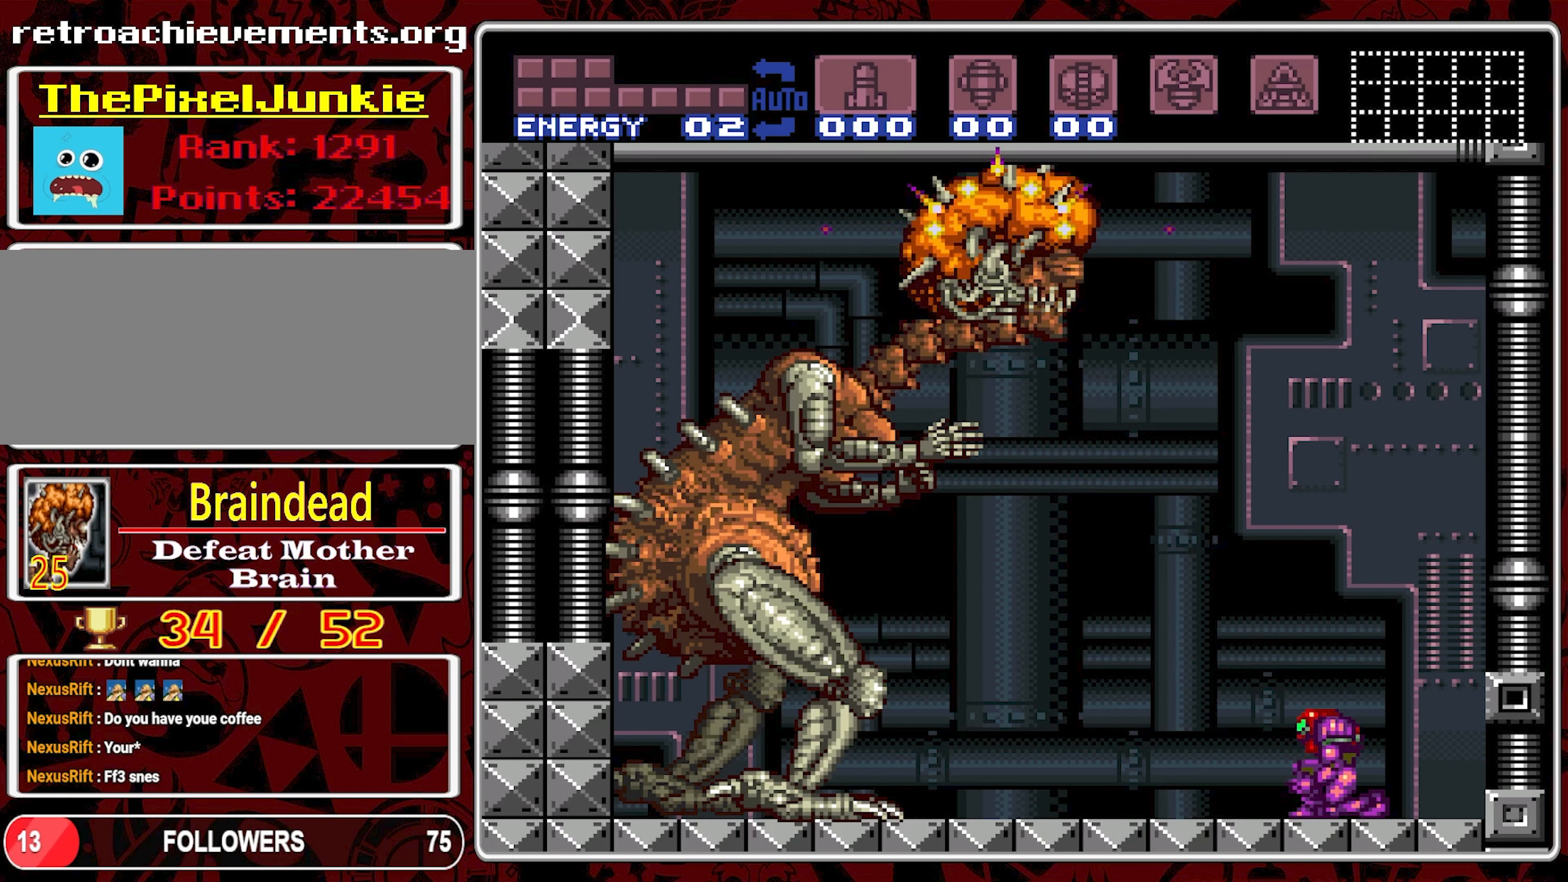
{"buttons": [], "events": []}
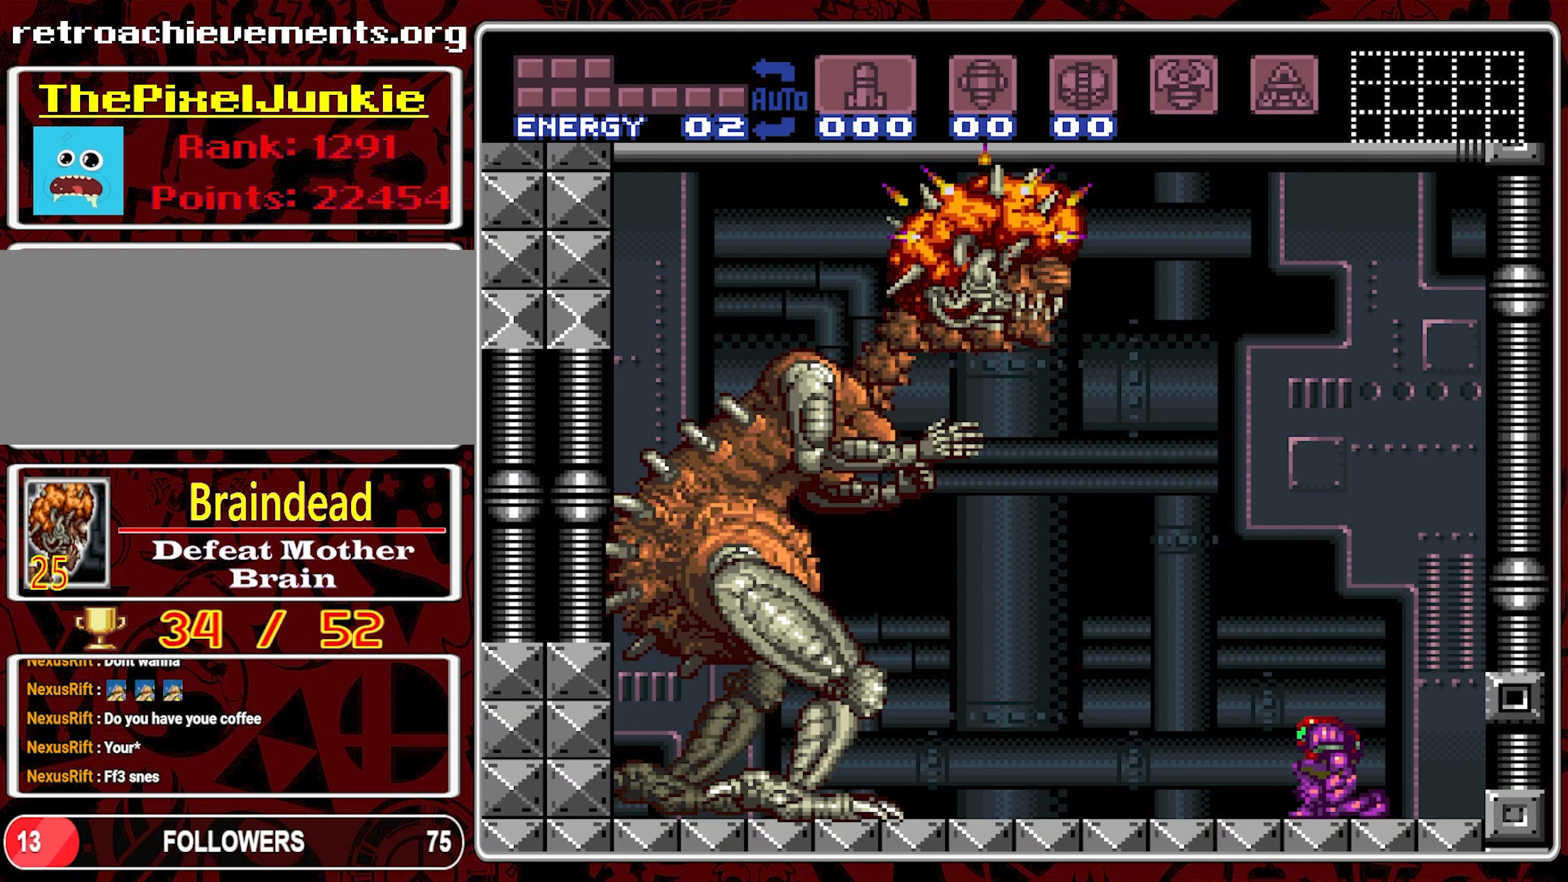
{"buttons": [], "events": []}
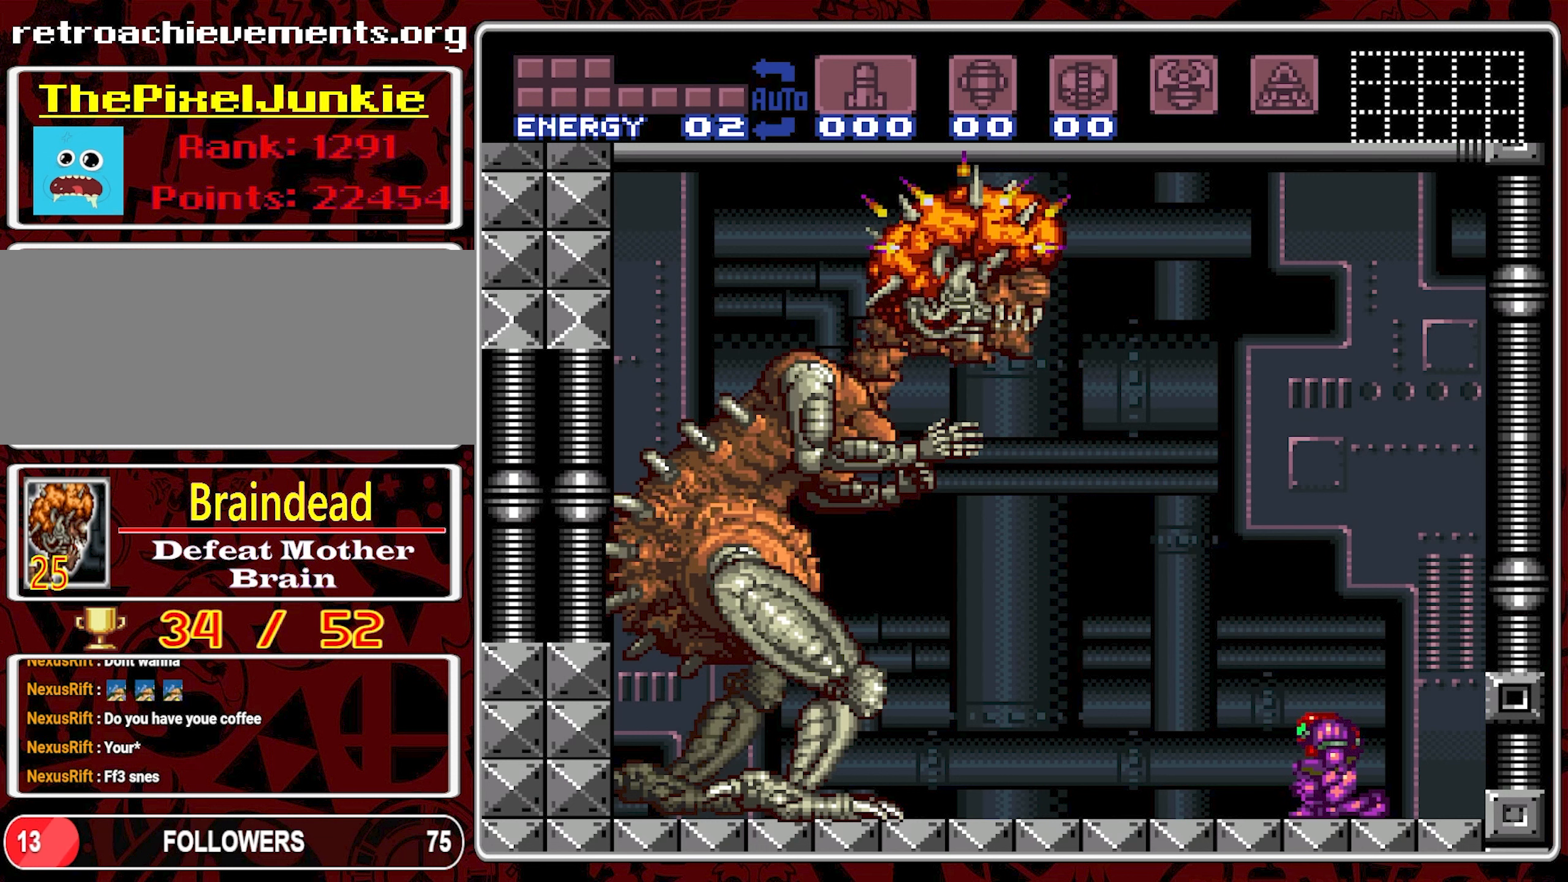
{"buttons": [], "events": [[134, "Y", "down"], [267, "Y", "up"]]}